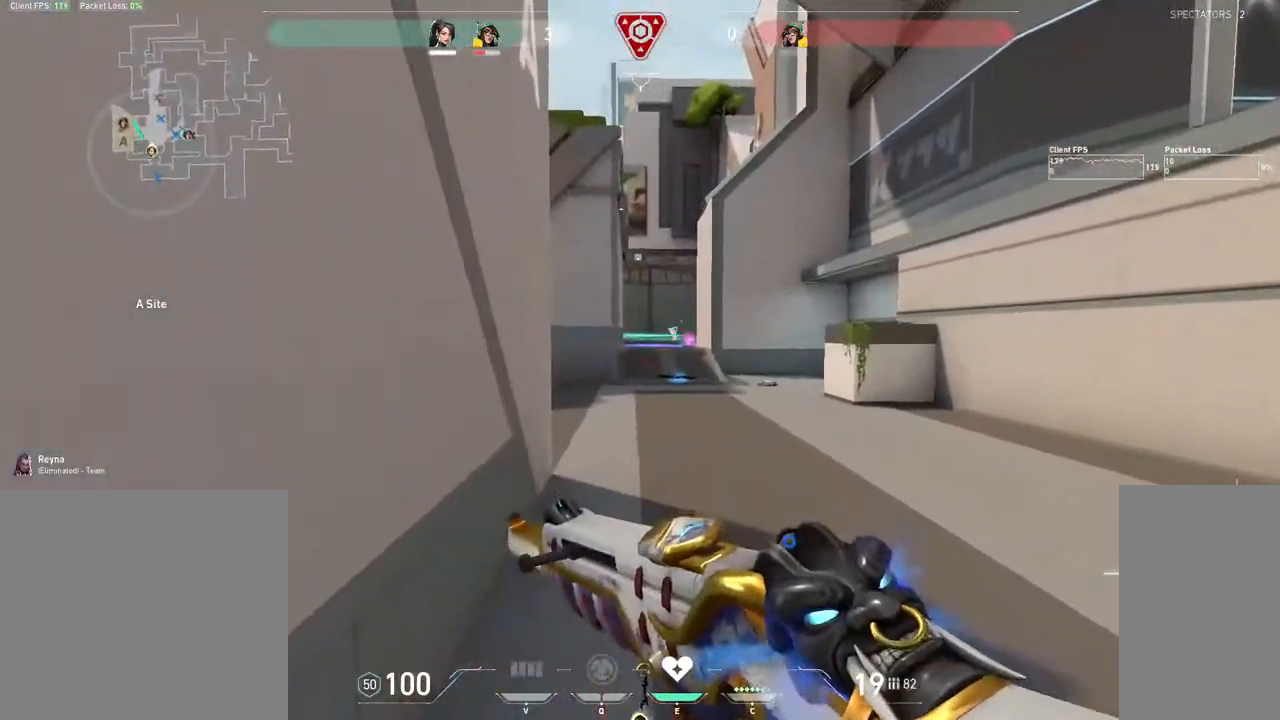
Gameplay with keyboard and mouse; each line is a JSON object with the keys and mouse buttons held at the frame after it. "events" lists presses ("down") and releases ("up") of "1", "2", "3", "4", "5", "a", "alt", "b", "c", "ctrl", "d", "e", "f", "g", "q", "r", "s", "shift", "space", "t", "tab", "v", "w", "x", "z", "mouse_left", "mouse_wheel", "mouse_right", "mouse_mb4" and "mouse_mb5" between this image and that frame as [ms after this image, input, new state], when the widget could be followed in between. "mouse_left", "mouse_wheel", "mouse_right", "mouse_mb4", "mouse_mb5" = the "left", "wheel", "right", "mb4", "mb5" buttons of the "mouse" list. No other keys are recorded. "wheel" means that the mouse wheel is clicked or scrolled. Mouse movement is not recorded.
{"keys": ["d", "w"], "mouse": [], "events": [[267, "d", "down"]]}
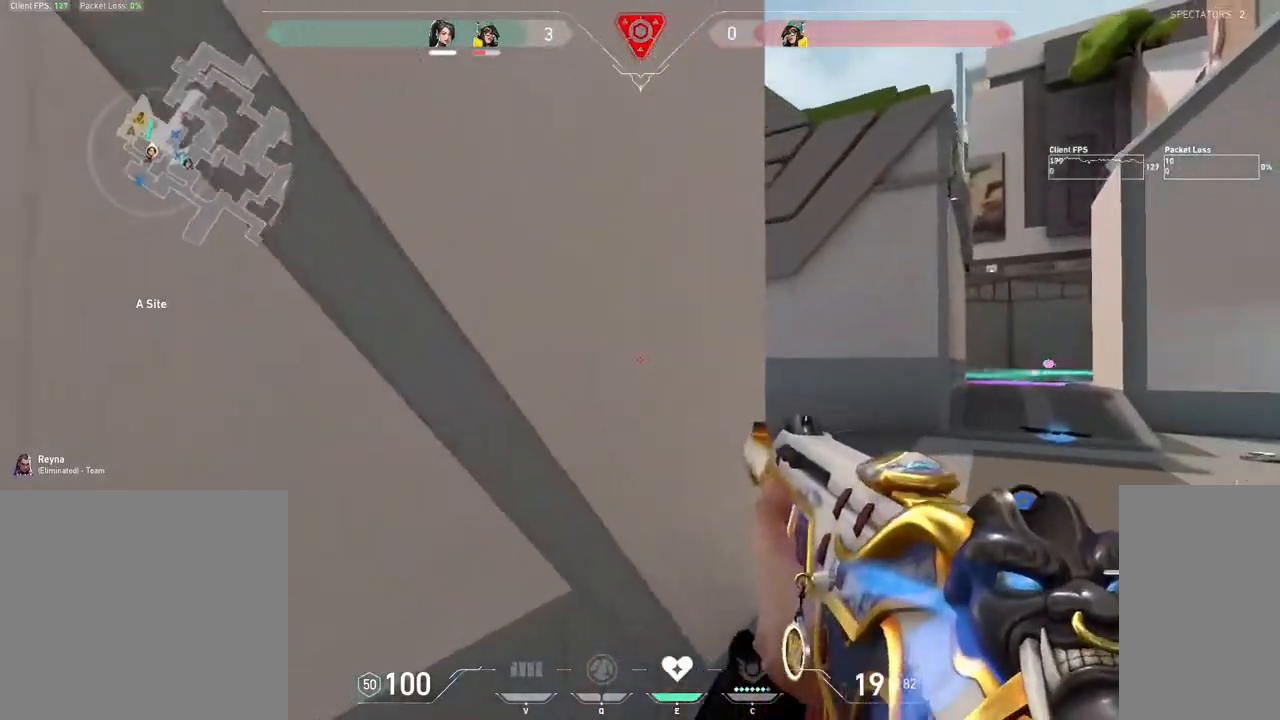
{"keys": ["3", "w"], "mouse": [], "events": [[300, "d", "up"], [450, "3", "down"]]}
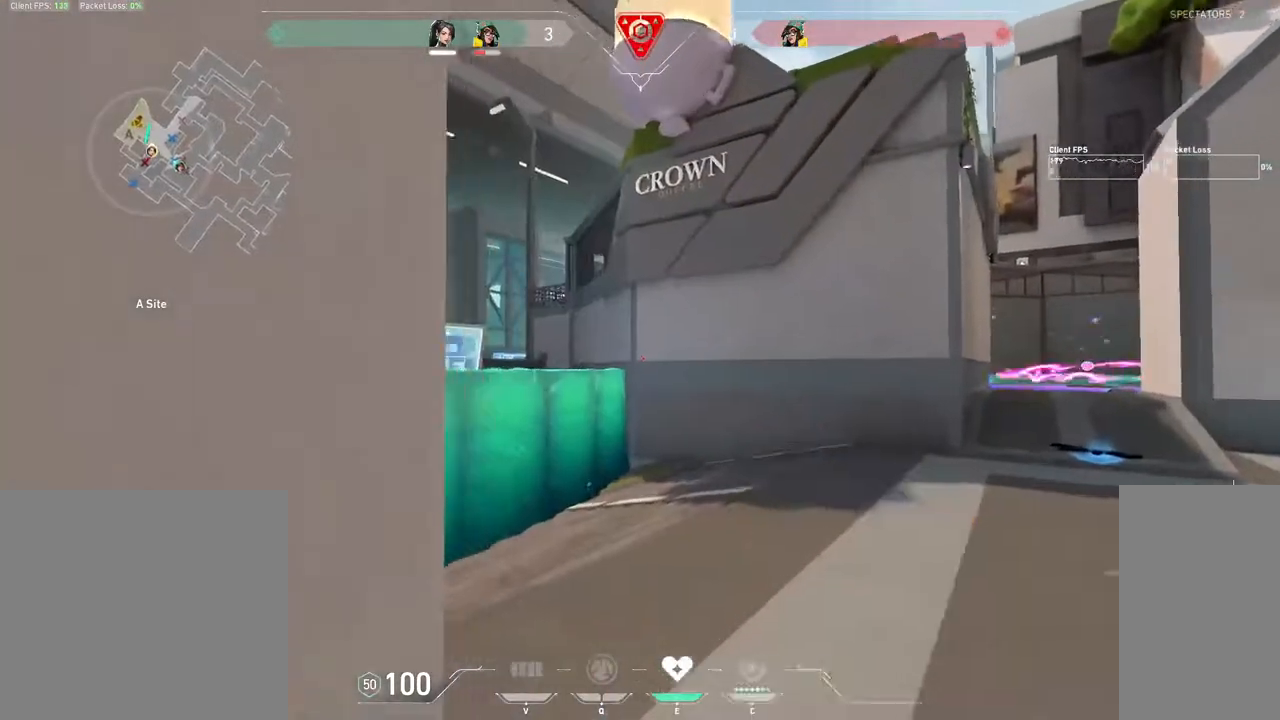
{"keys": ["w"], "mouse": [], "events": [[33, "3", "up"]]}
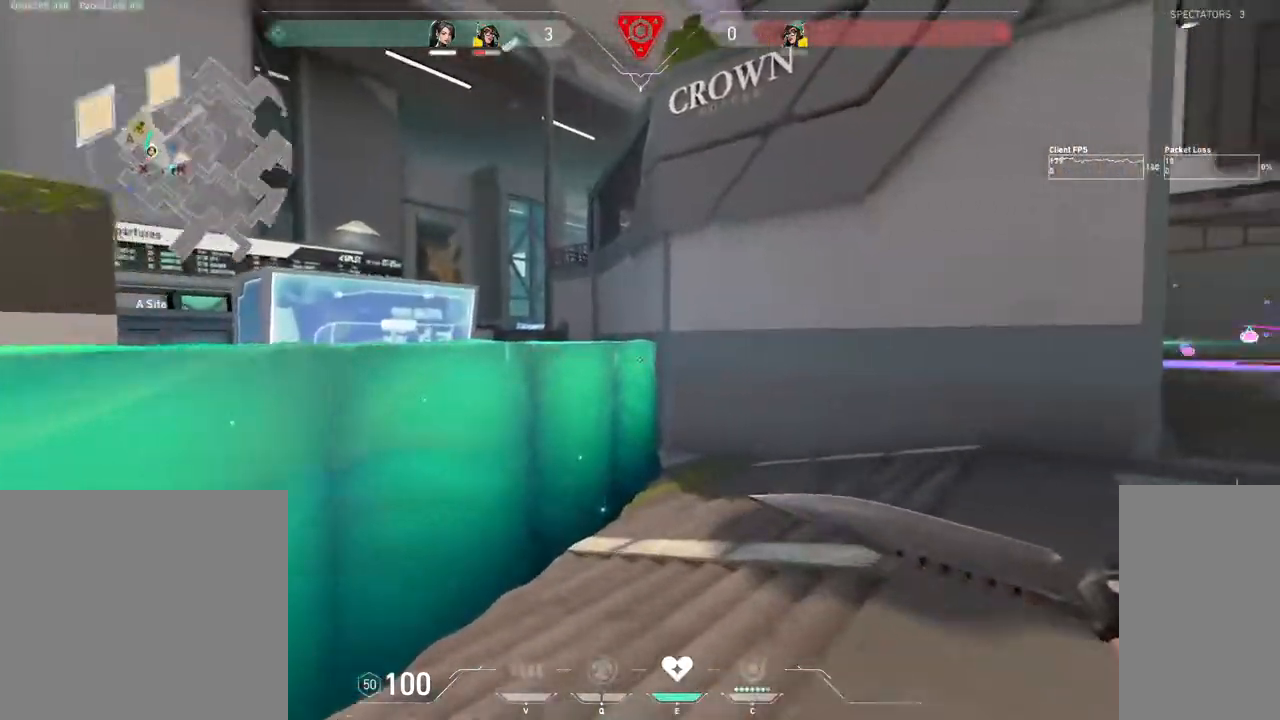
{"keys": ["w"], "mouse": [], "events": []}
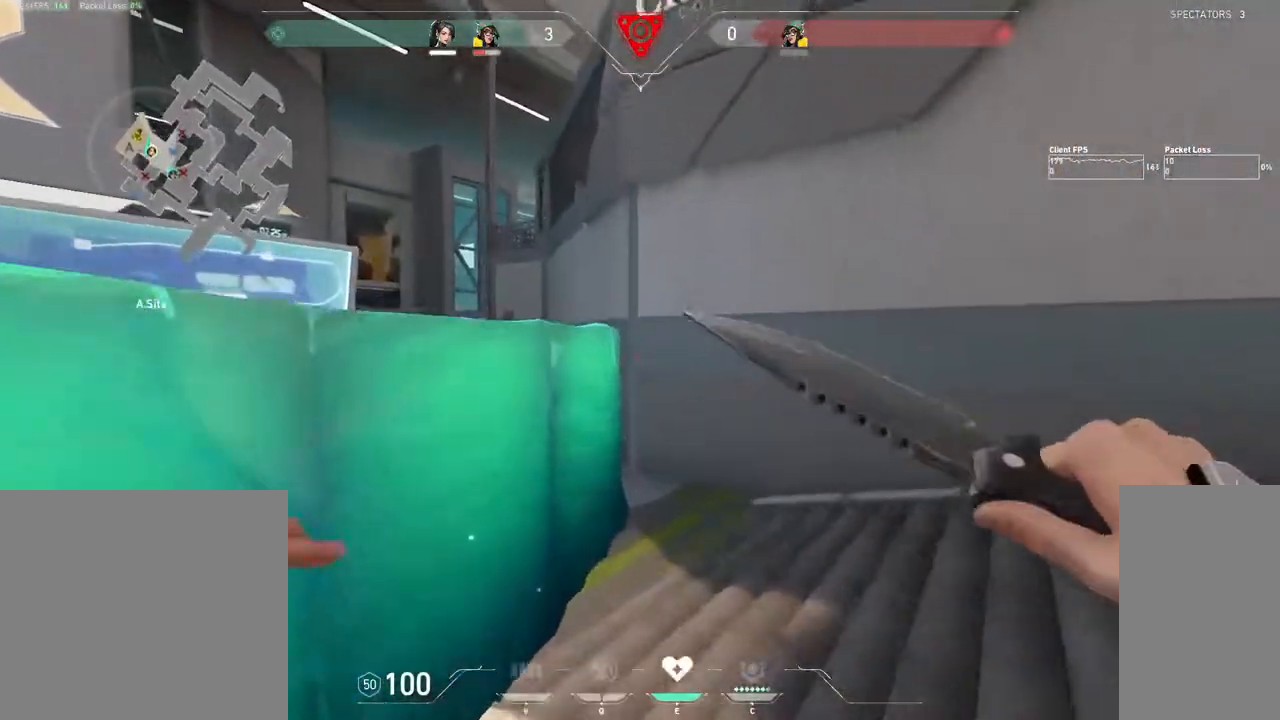
{"keys": ["w"], "mouse": [], "events": []}
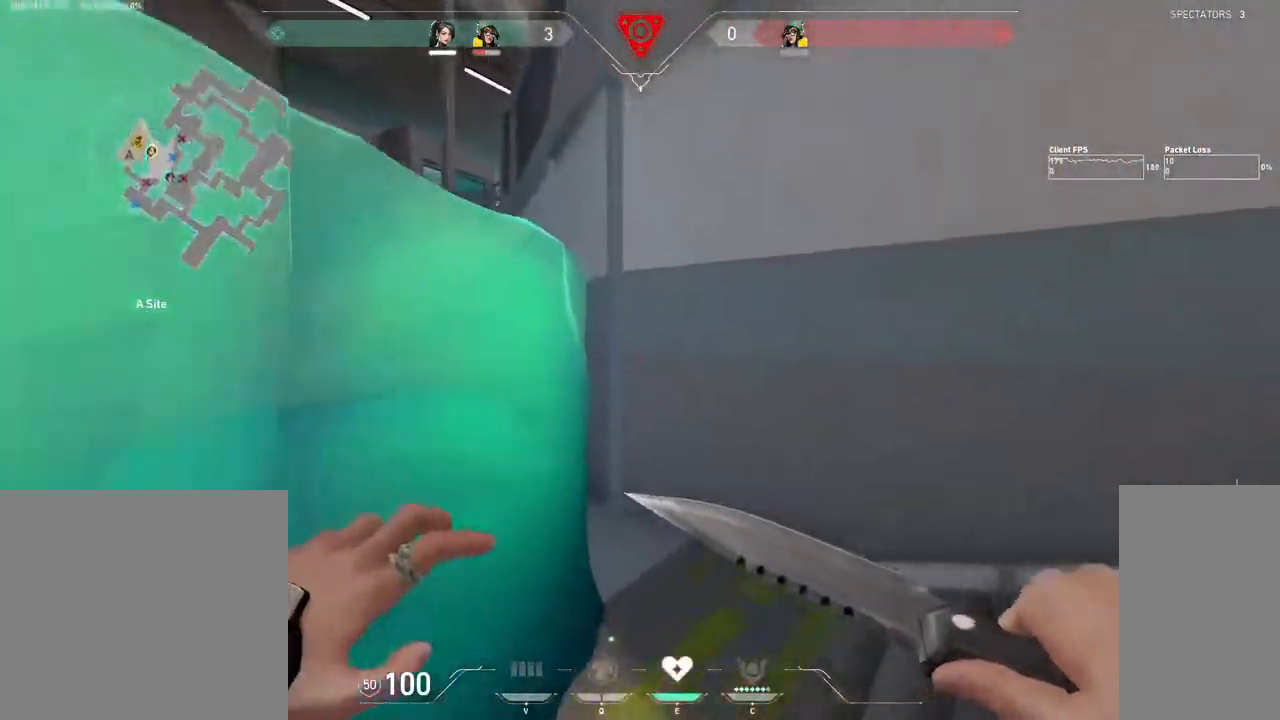
{"keys": ["1", "w"], "mouse": [], "events": [[467, "1", "down"]]}
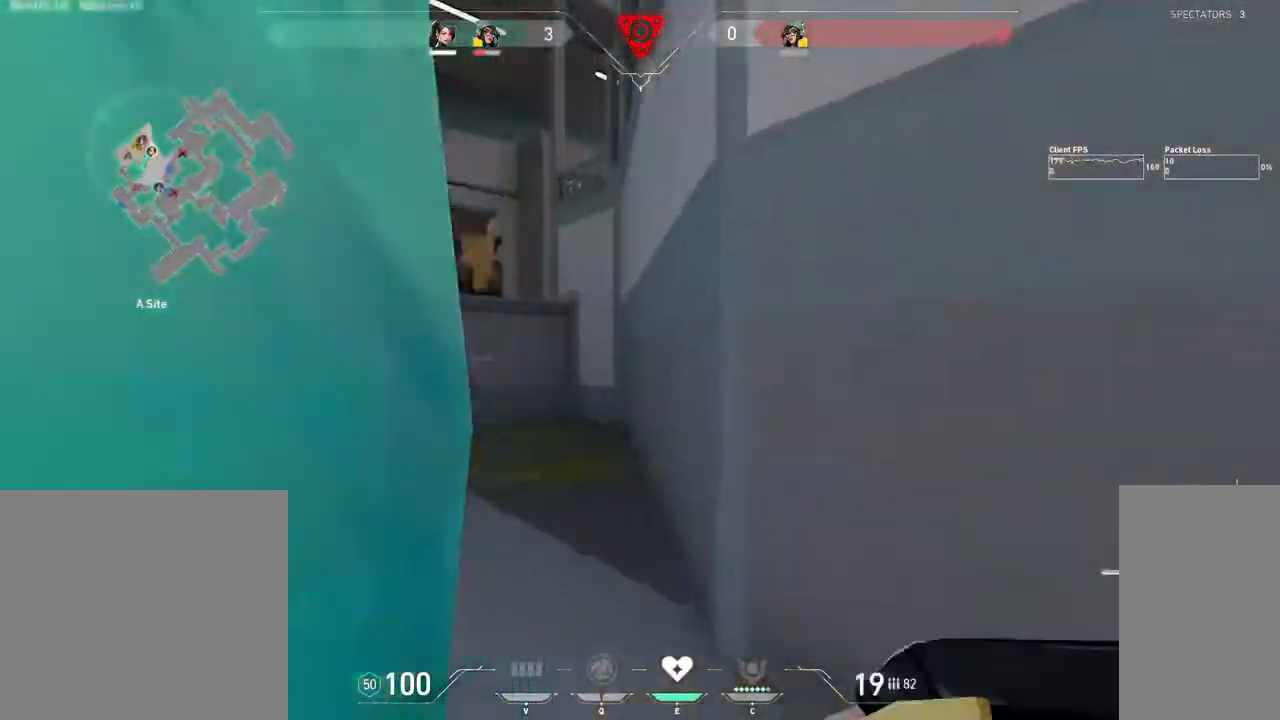
{"keys": ["d", "w"], "mouse": [], "events": [[67, "1", "up"], [167, "d", "down"]]}
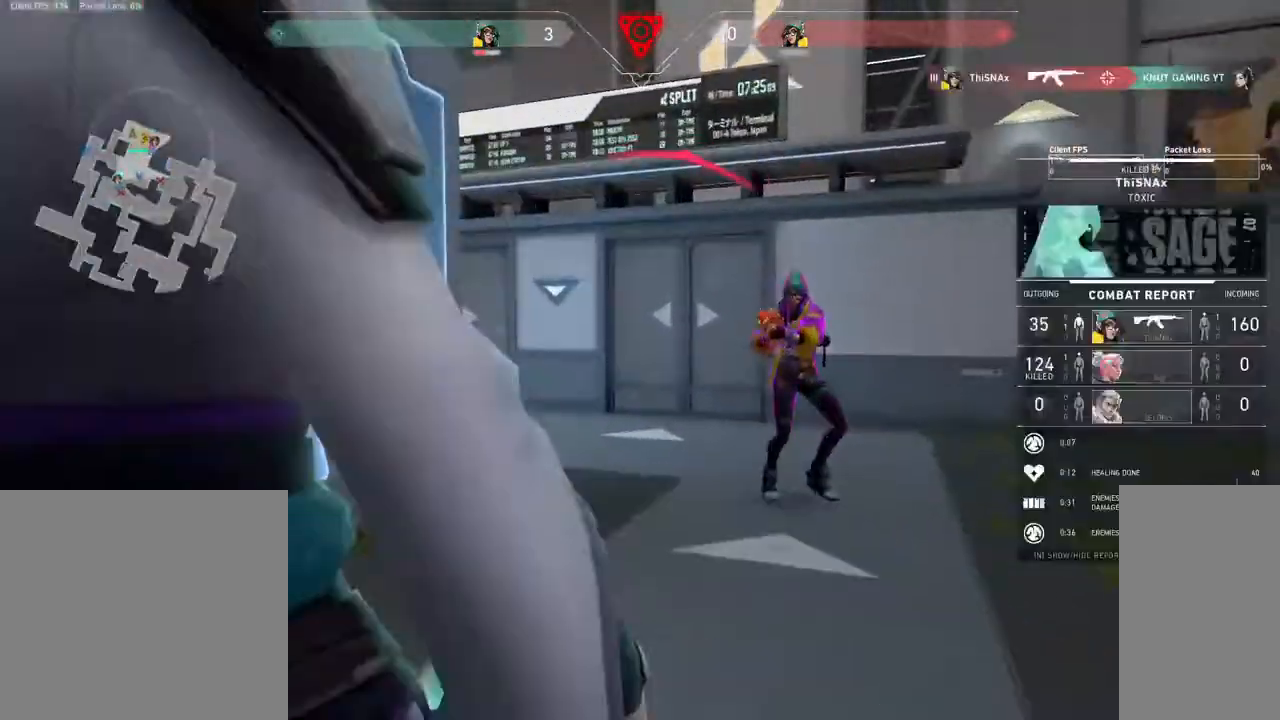
{"keys": [], "mouse": [], "events": [[17, "w", "up"], [317, "d", "up"]]}
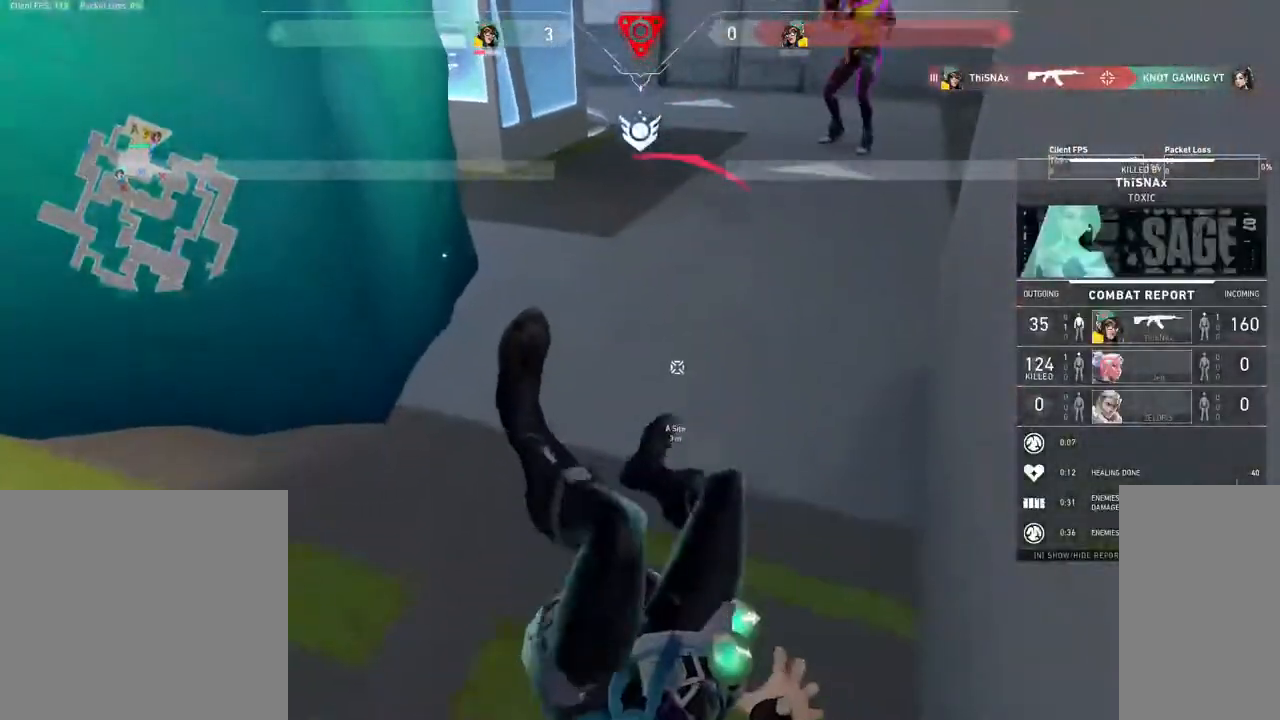
{"keys": [], "mouse": [], "events": []}
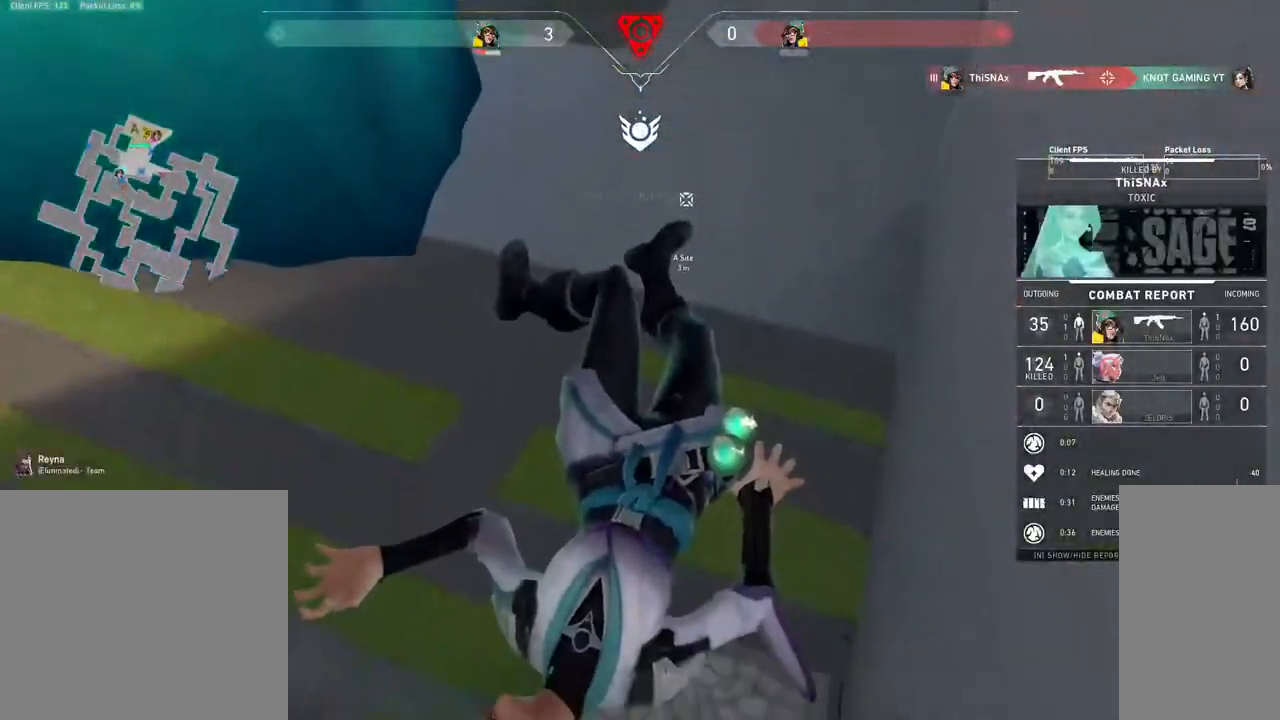
{"keys": [], "mouse": [], "events": []}
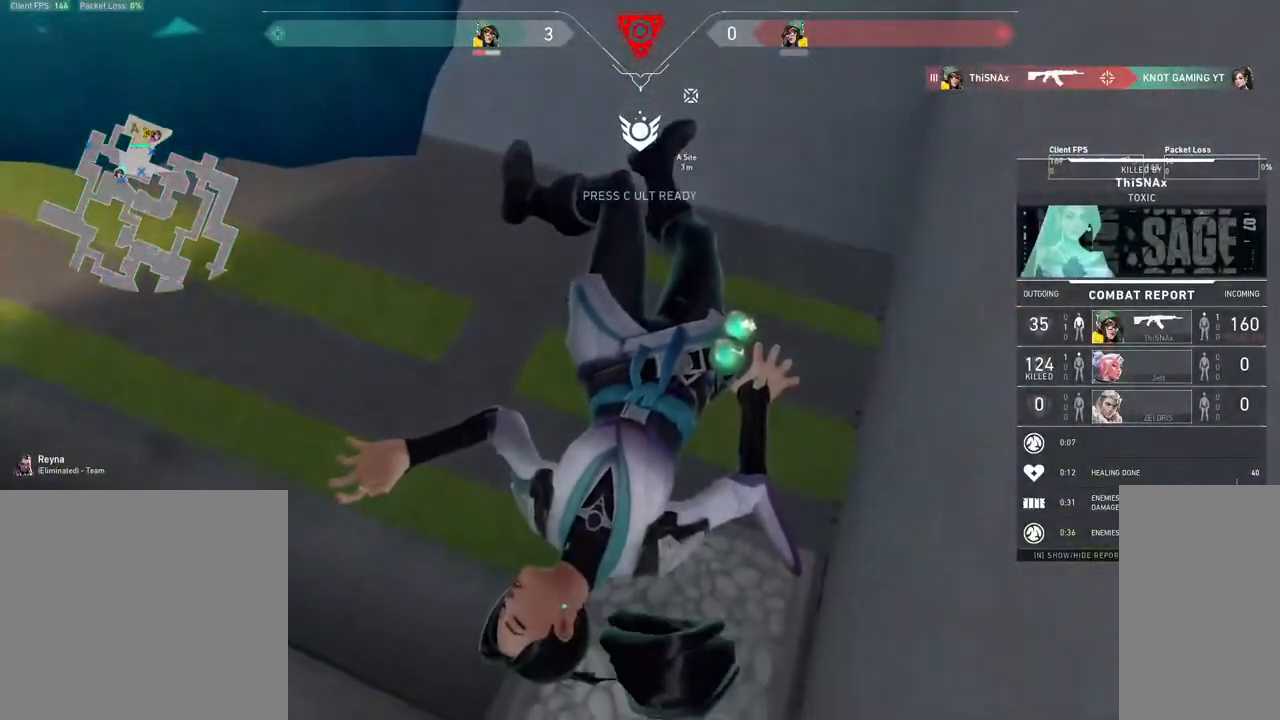
{"keys": [], "mouse": [], "events": []}
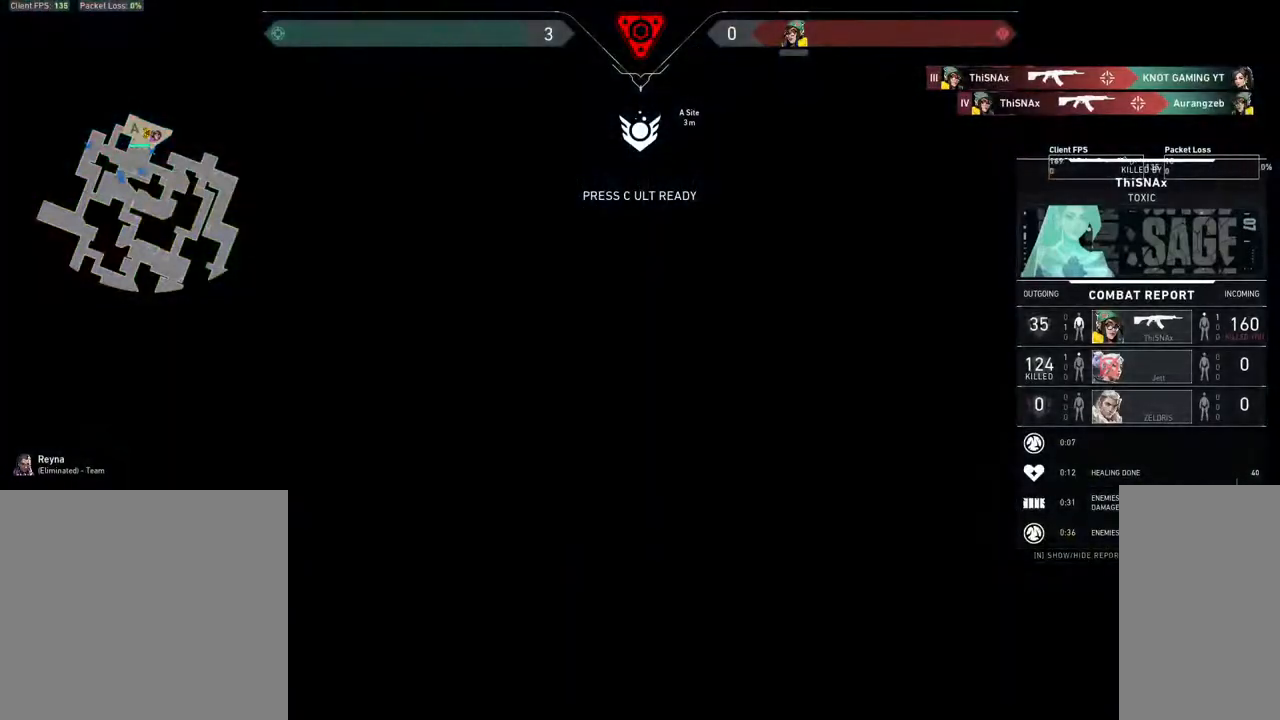
{"keys": [], "mouse": [], "events": []}
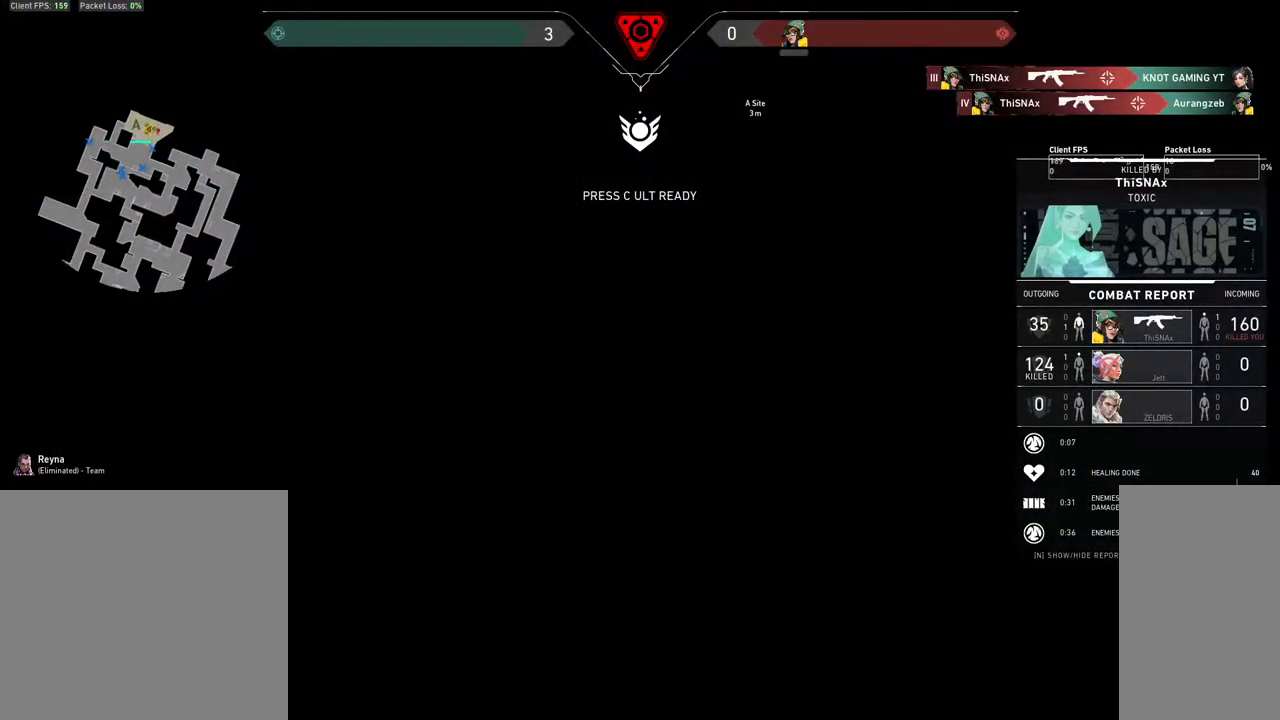
{"keys": [], "mouse": [], "events": []}
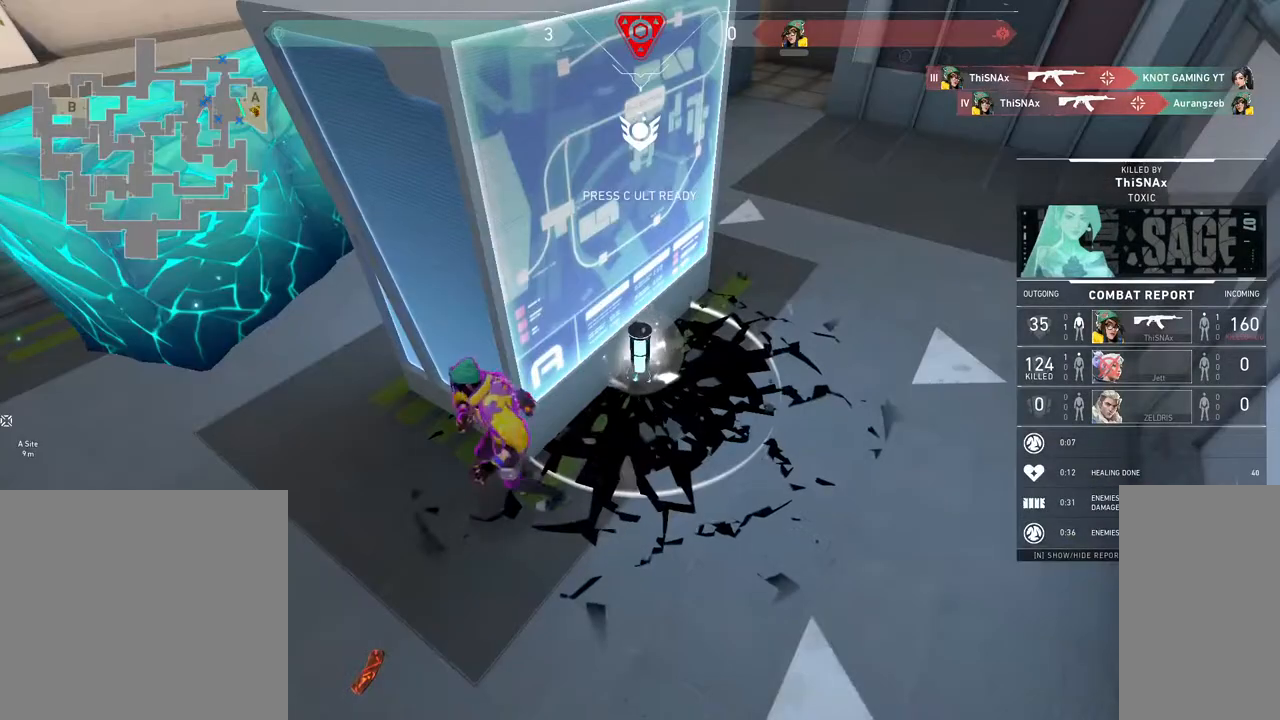
{"keys": [], "mouse": [], "events": []}
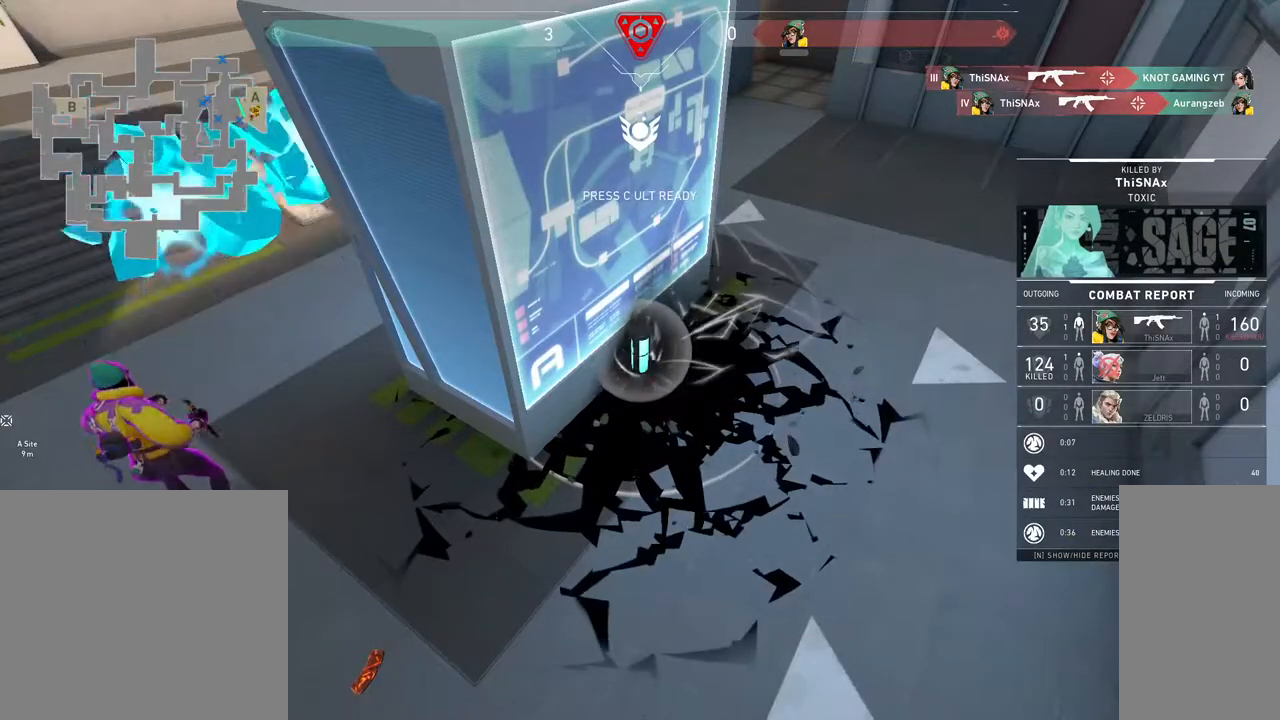
{"keys": [], "mouse": [], "events": []}
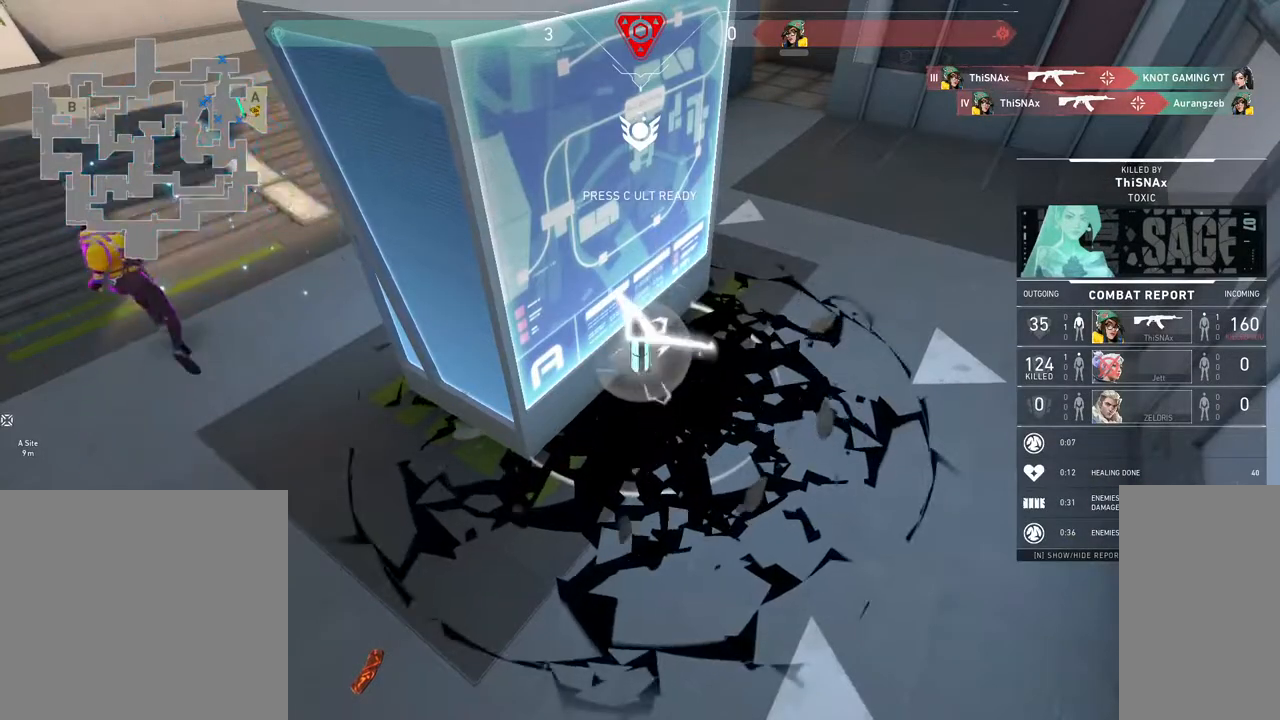
{"keys": [], "mouse": [], "events": []}
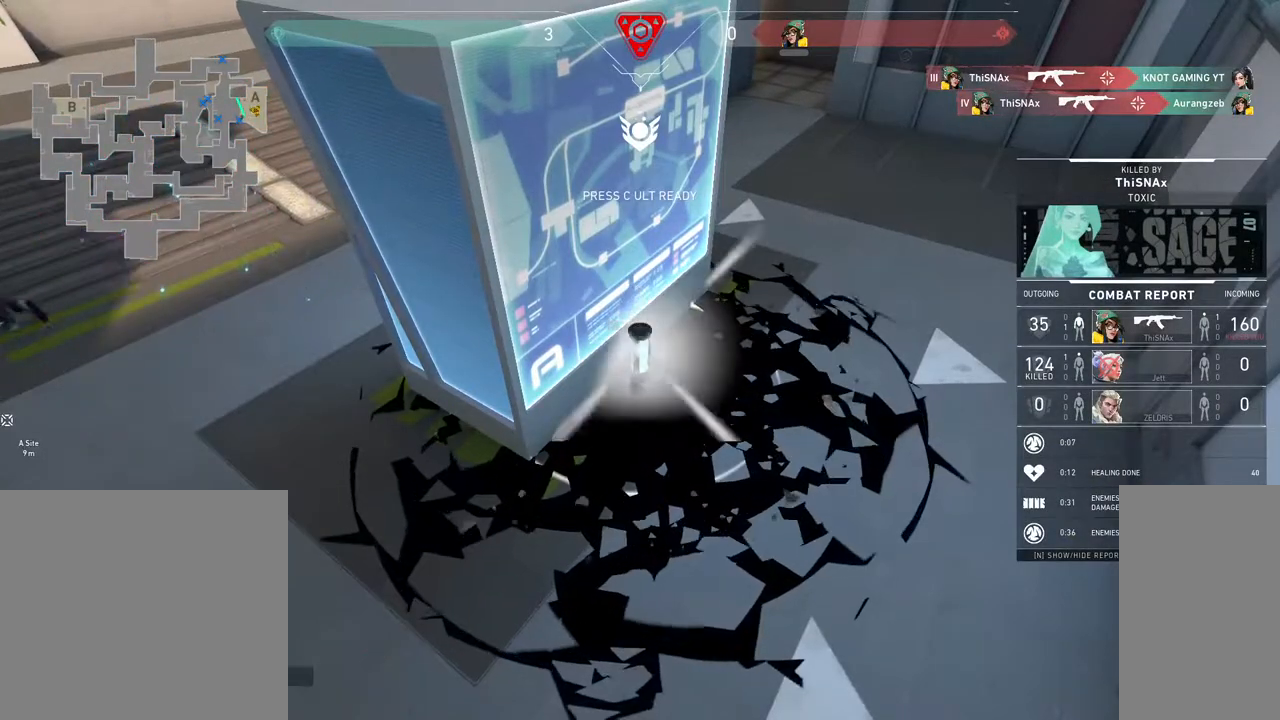
{"keys": [], "mouse": [], "events": []}
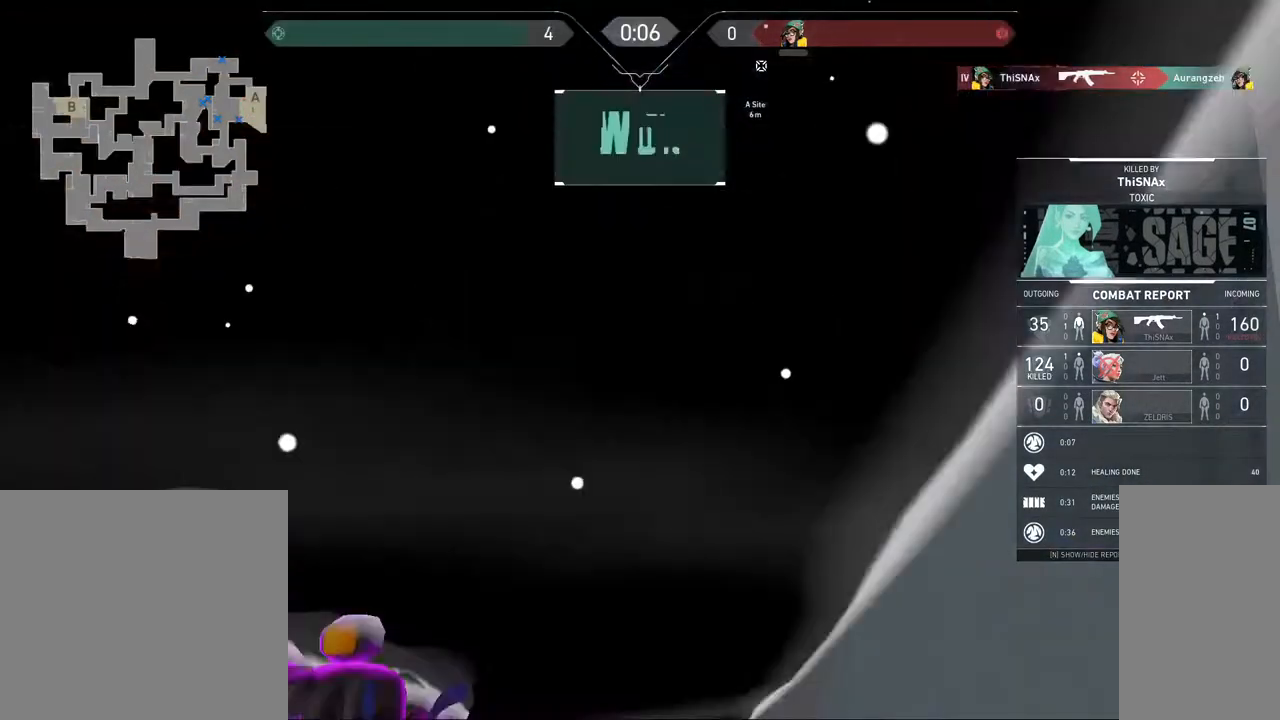
{"keys": [], "mouse": [], "events": []}
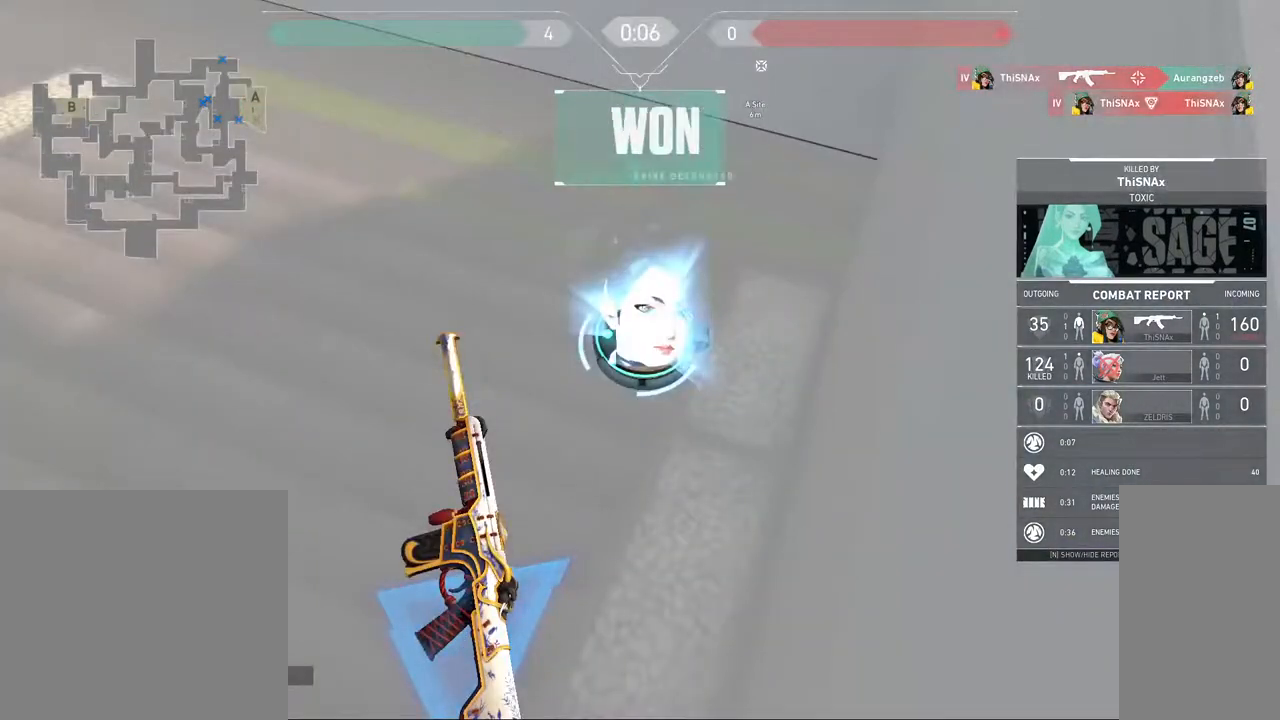
{"keys": [], "mouse": [], "events": [[317, "mouse_left", "down"], [383, "mouse_left", "up"]]}
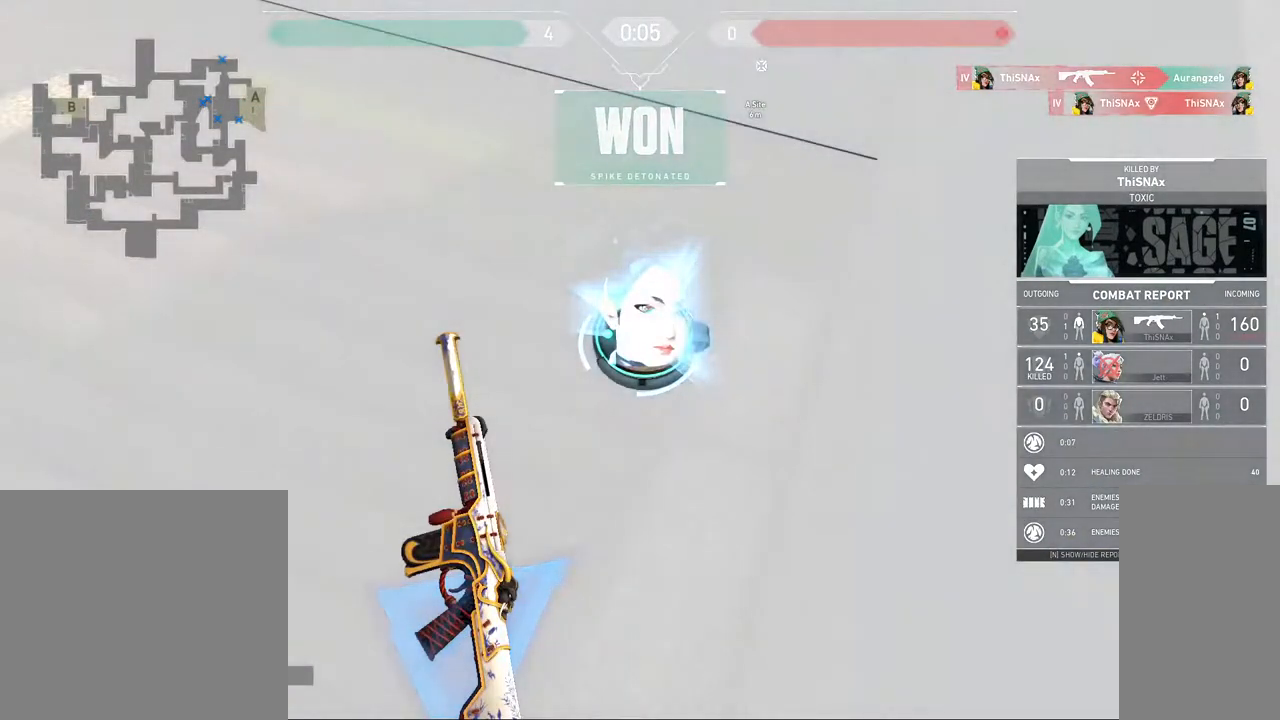
{"keys": [], "mouse": [], "events": []}
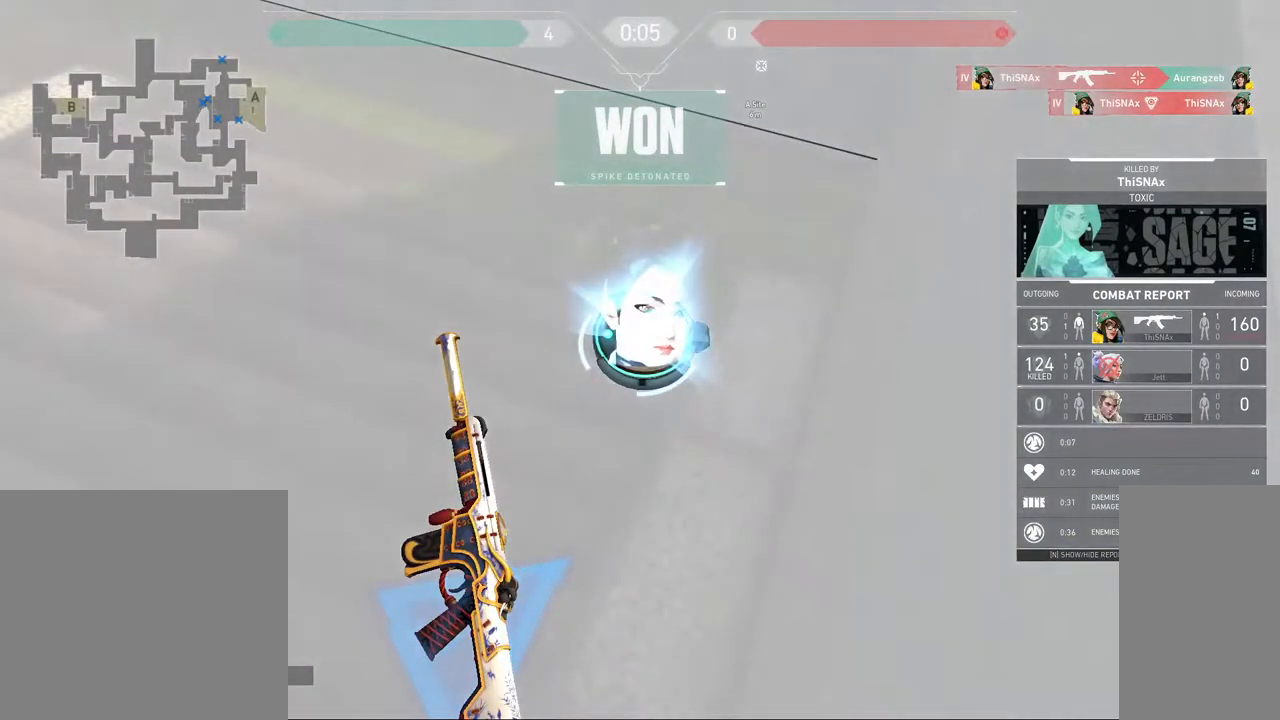
{"keys": [], "mouse": ["left"], "events": [[183, "mouse_left", "down"]]}
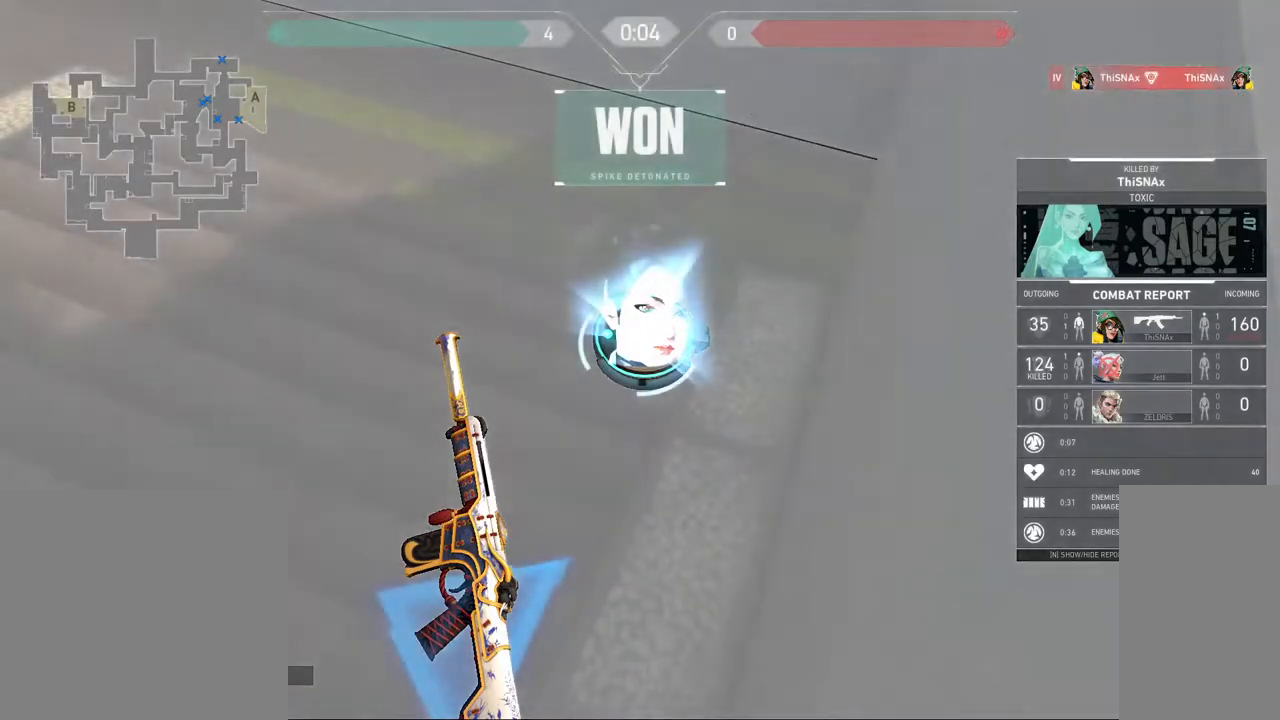
{"keys": [], "mouse": [], "events": [[333, "mouse_left", "up"]]}
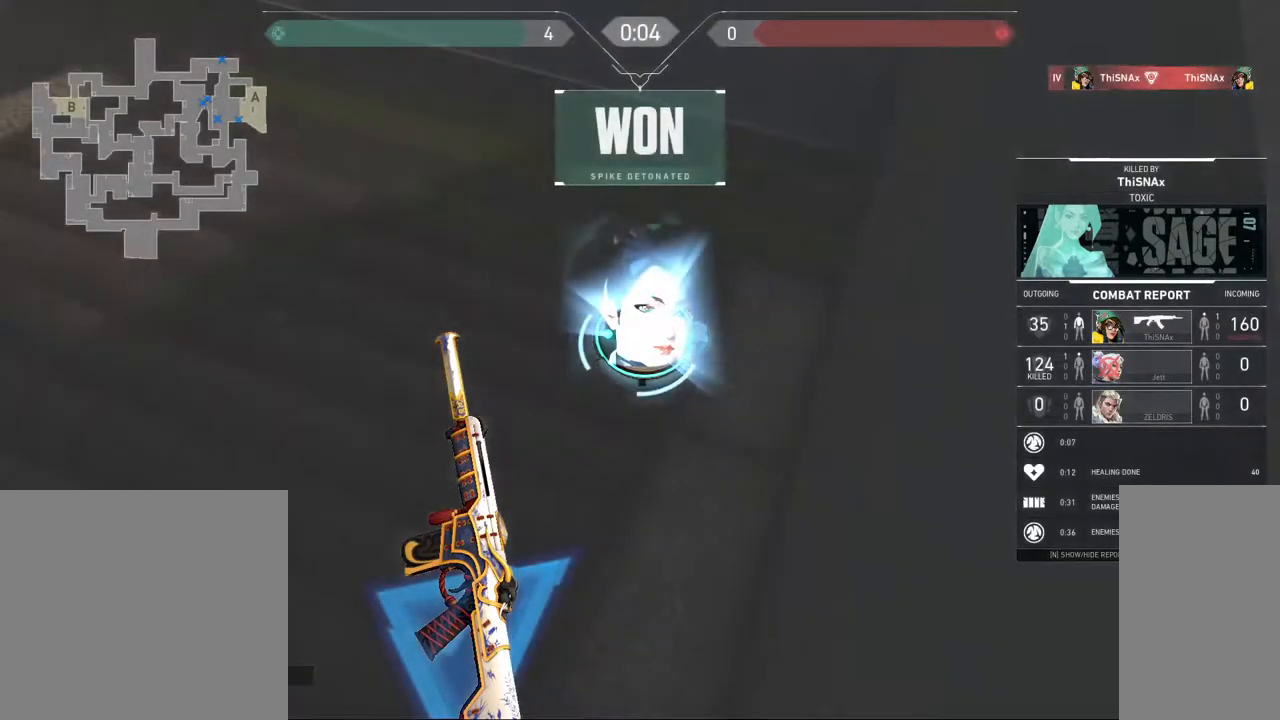
{"keys": [], "mouse": [], "events": []}
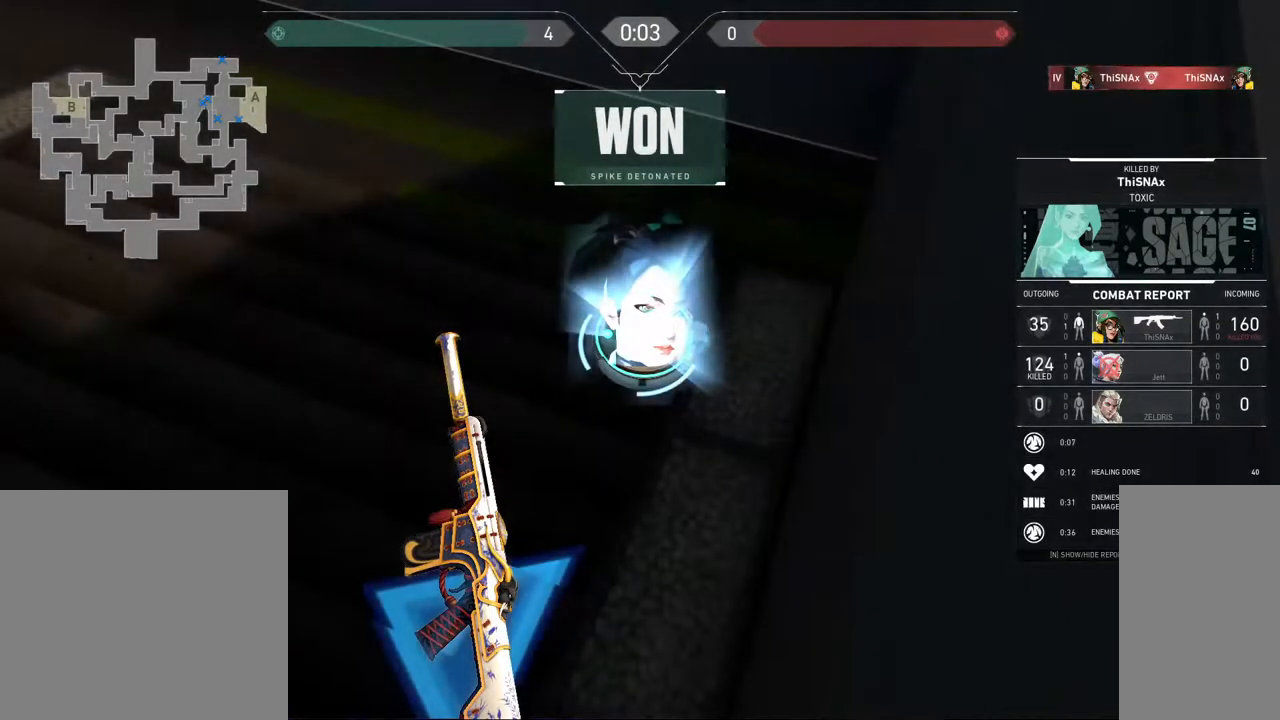
{"keys": [], "mouse": [], "events": [[283, "mouse_left", "down"], [350, "mouse_left", "up"]]}